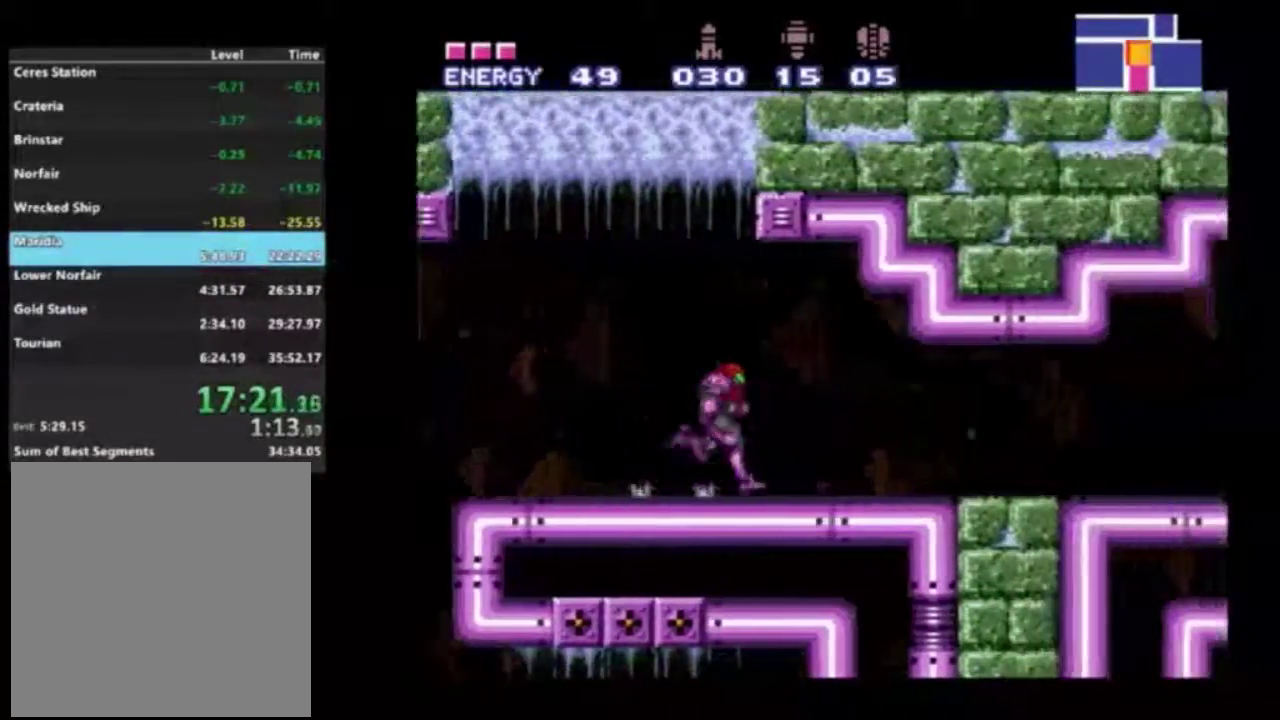
Gameplay with a controller (Xbox layout); each line is a JSON object with the inputs held at the frame after it (dt_ms = milliseconds from this image to that frame). "events" lists button and stick changes between this image and that frame as [ms after this image, input, new state], when the widget could be followed in between. Not read: L3 R3.
{"dt_ms": 500, "buttons": ["R2", "DPAD_RIGHT"], "left_stick": "center", "right_stick": "center", "events": []}
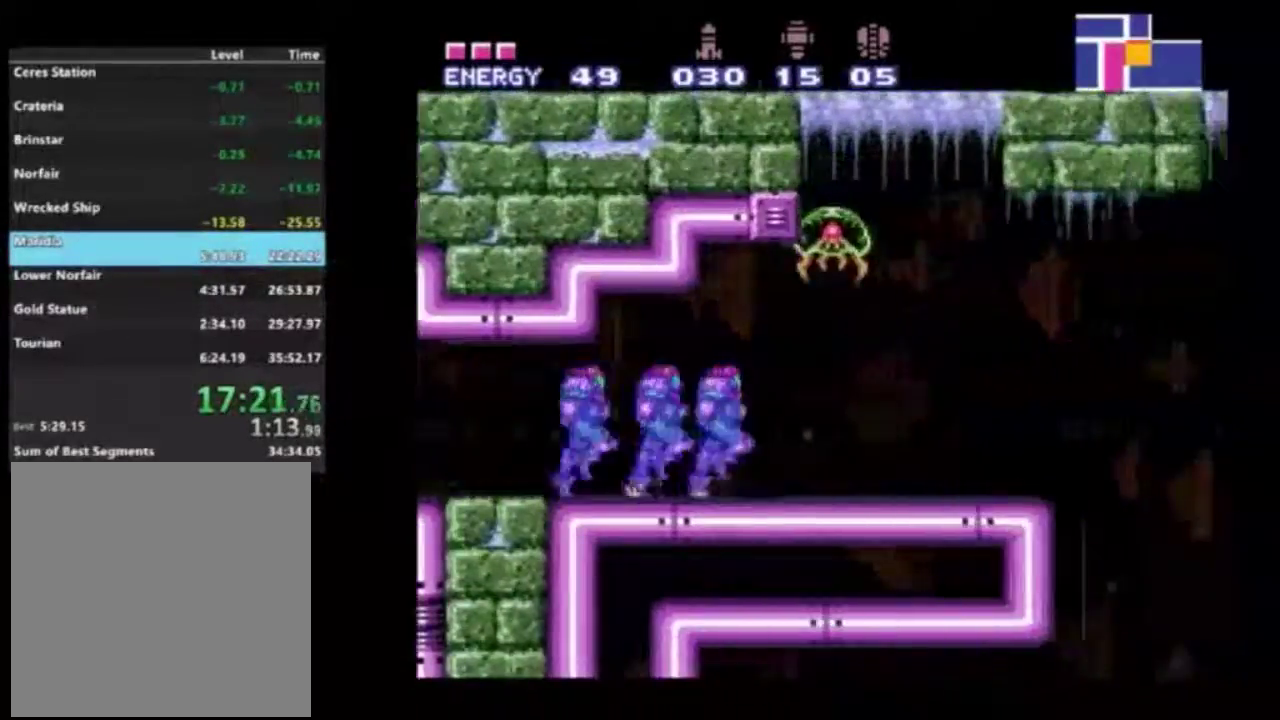
{"dt_ms": 300, "buttons": ["R2"], "left_stick": "center", "right_stick": "center", "events": [[83, "B", "down"], [200, "B", "up"], [217, "DPAD_RIGHT", "up"]]}
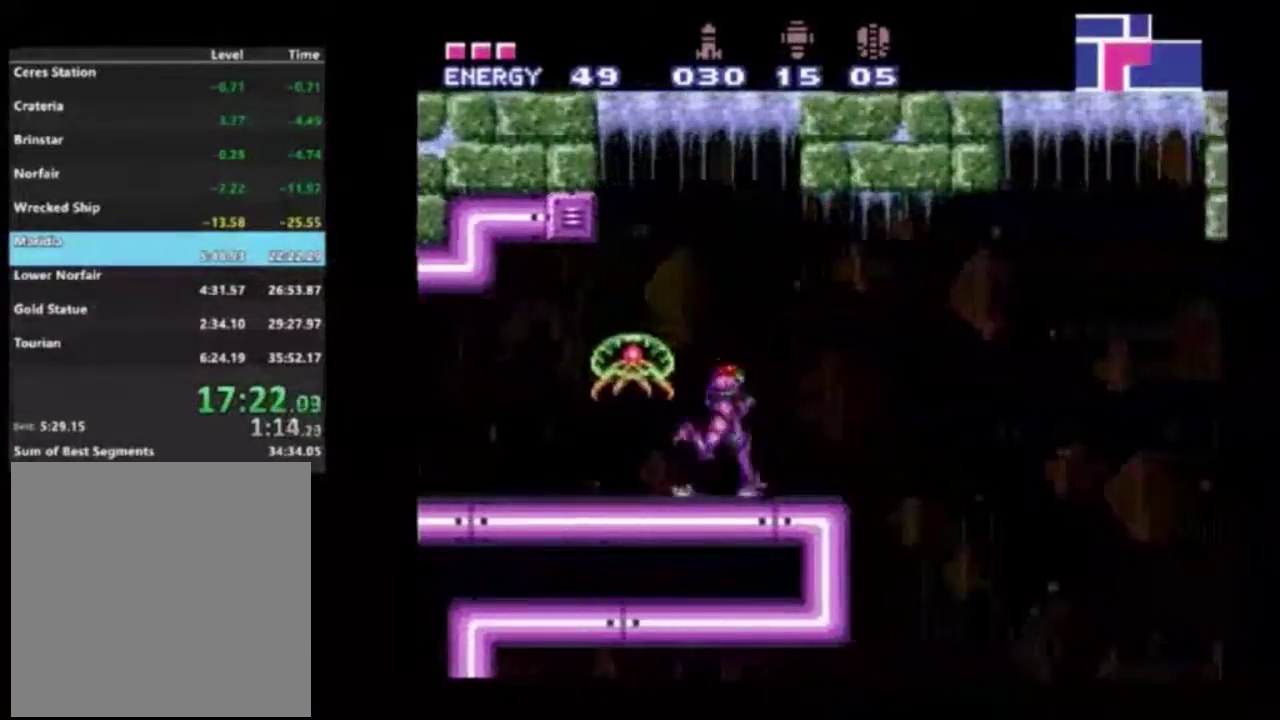
{"dt_ms": 400, "buttons": ["R2"], "left_stick": "center", "right_stick": "center", "events": [[17, "left_stick", "left"], [383, "left_stick", "center"]]}
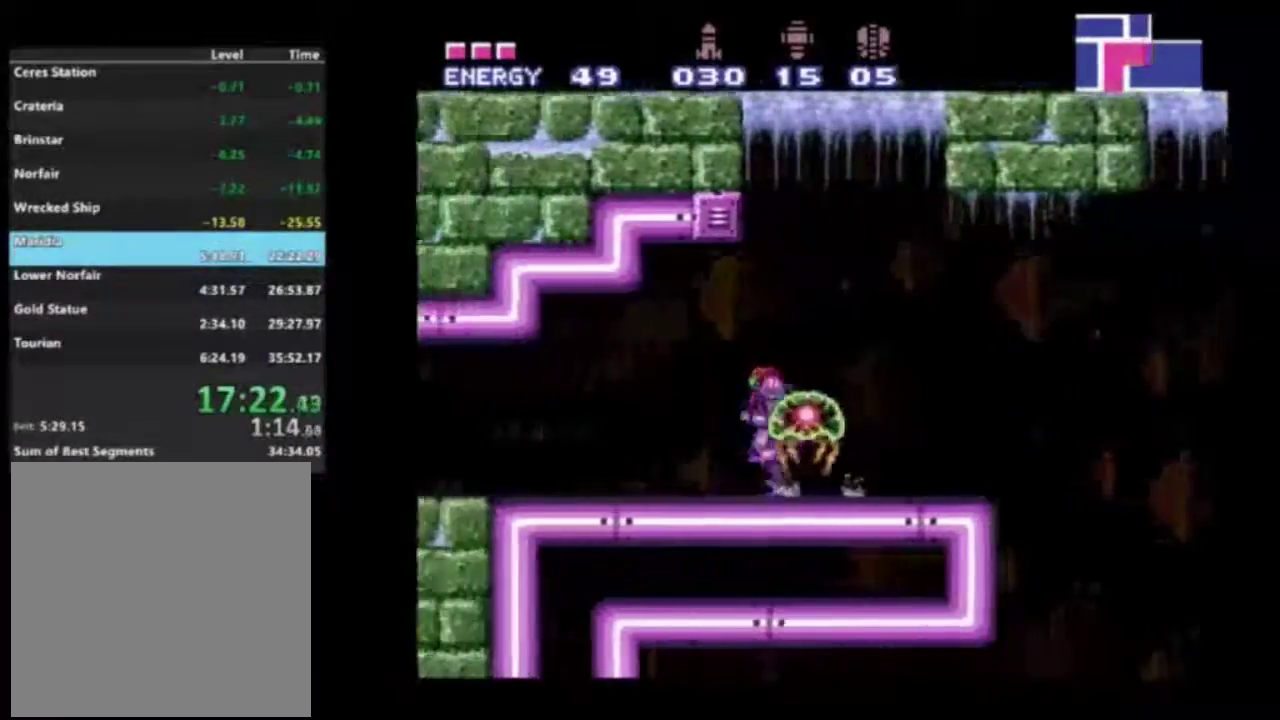
{"dt_ms": 300, "buttons": ["R2"], "left_stick": "right", "right_stick": "center", "events": [[83, "left_stick", "right"]]}
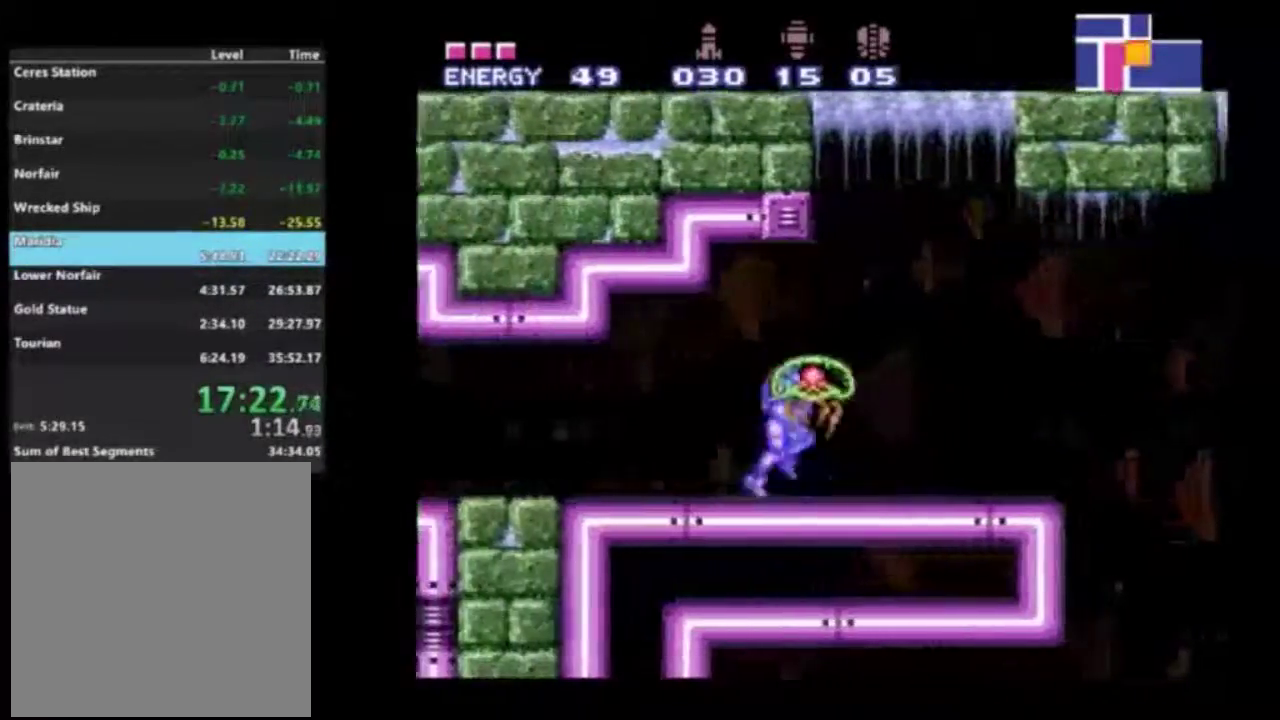
{"dt_ms": 300, "buttons": ["A", "R2", "DPAD_UP"], "left_stick": "right", "right_stick": "center", "events": [[200, "DPAD_UP", "down"], [233, "A", "down"]]}
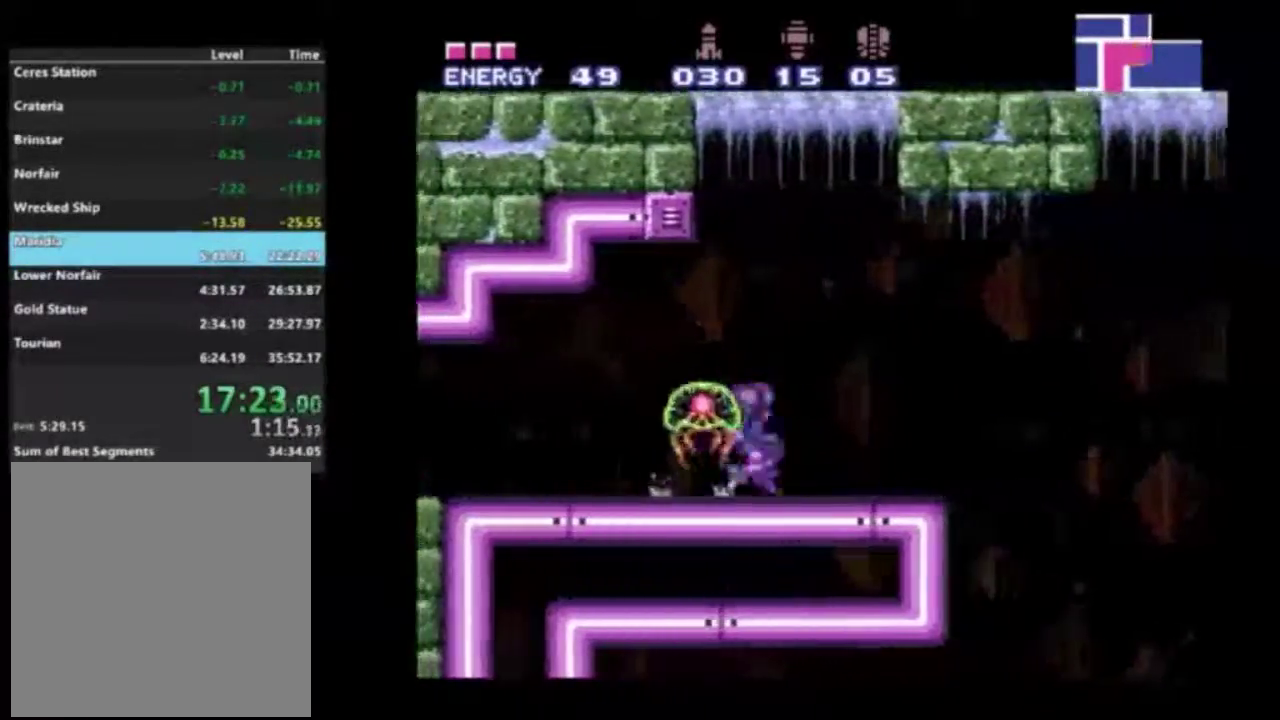
{"dt_ms": 700, "buttons": ["R2"], "left_stick": "center", "right_stick": "center", "events": [[17, "A", "up"], [83, "A", "down"], [133, "DPAD_UP", "up"], [150, "A", "up"], [300, "left_stick", "center"]]}
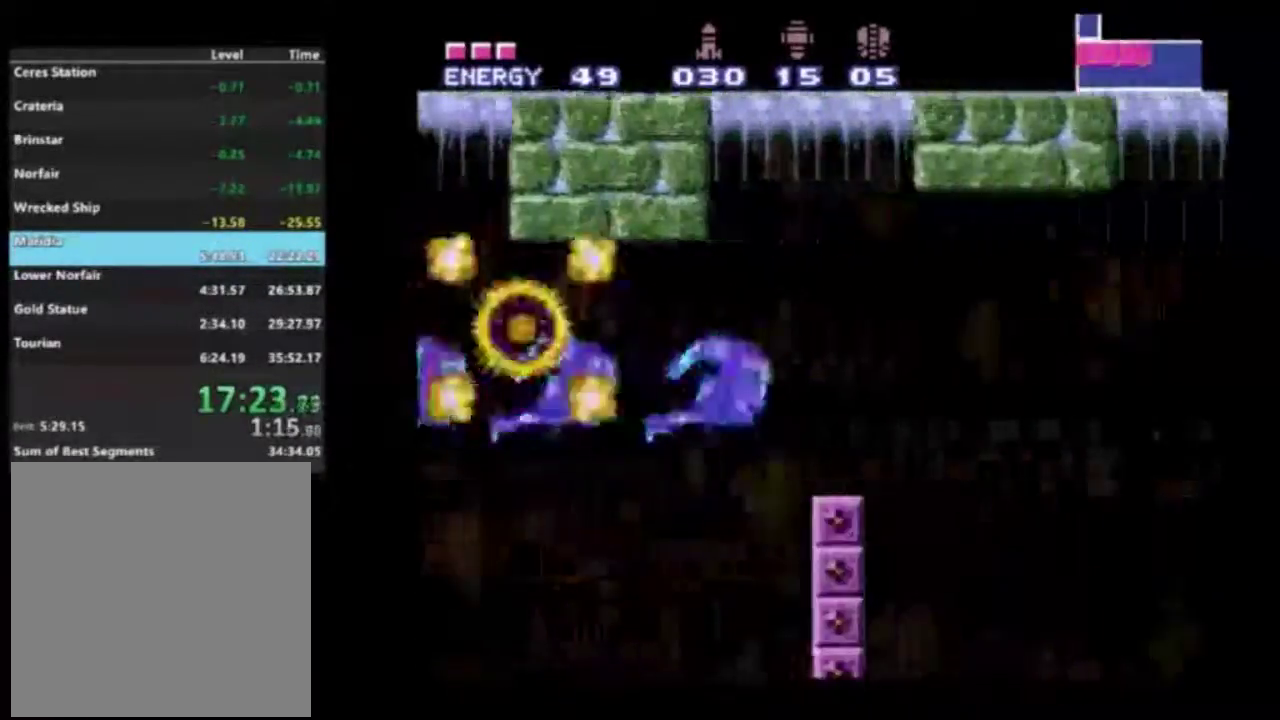
{"dt_ms": 500, "buttons": ["R2"], "left_stick": "center", "right_stick": "center", "events": []}
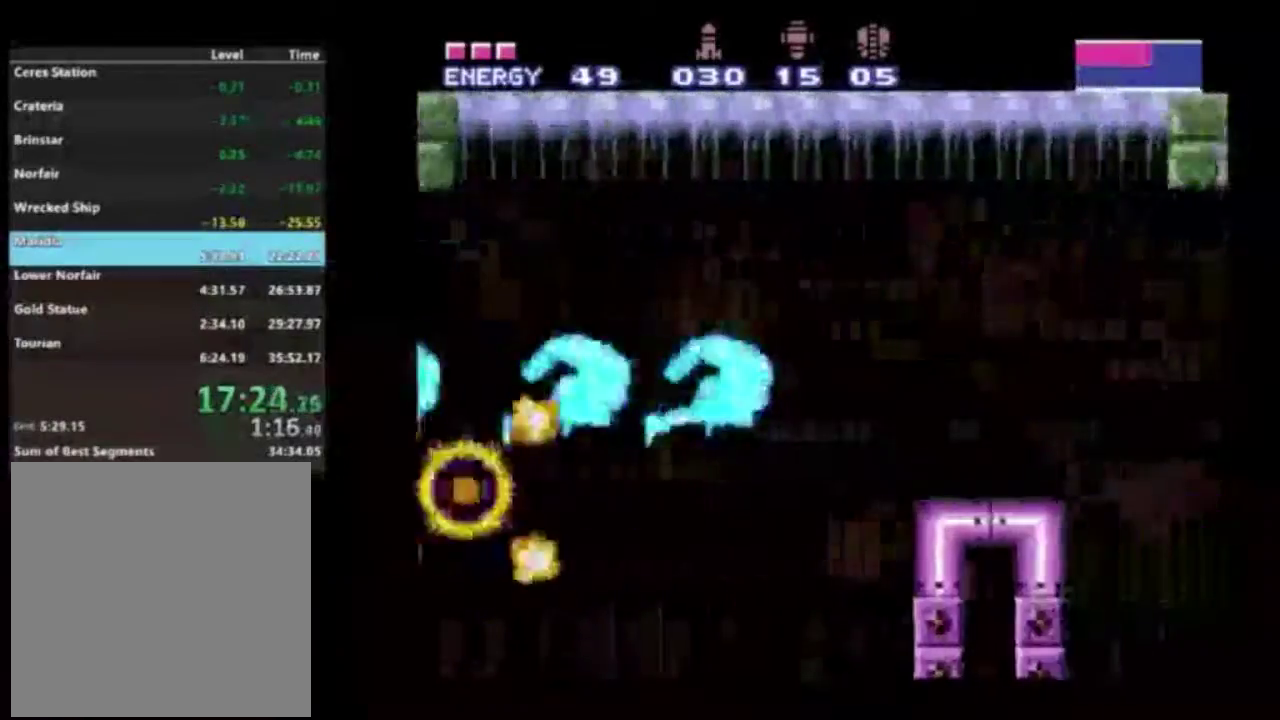
{"dt_ms": 500, "buttons": ["R2"], "left_stick": "center", "right_stick": "center", "events": []}
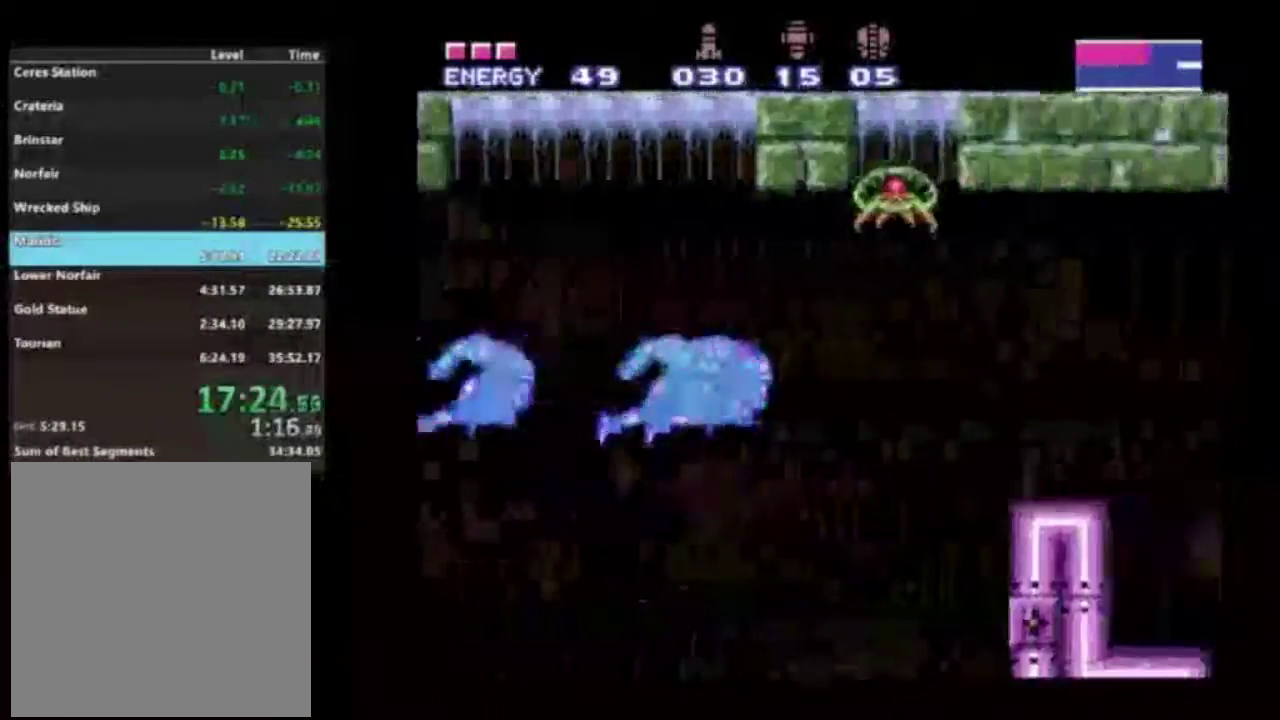
{"dt_ms": 500, "buttons": ["R2"], "left_stick": "center", "right_stick": "center", "events": []}
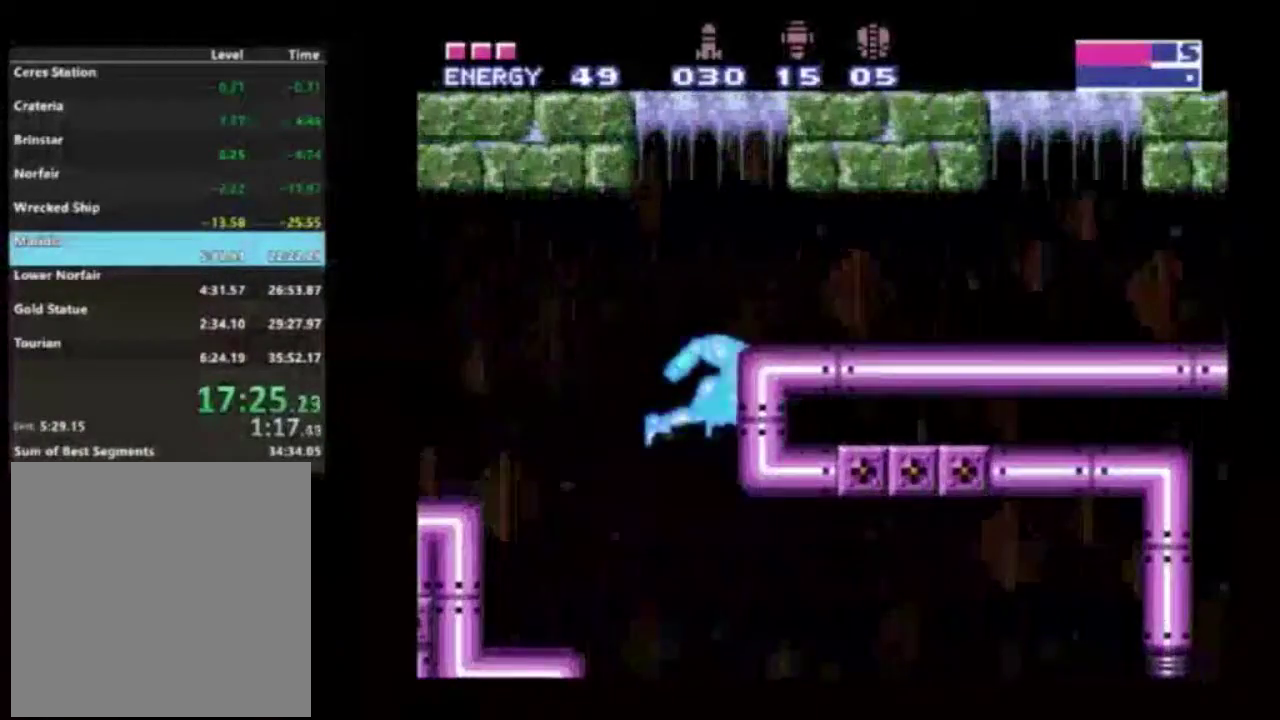
{"dt_ms": 700, "buttons": ["R2"], "left_stick": "right", "right_stick": "center", "events": [[450, "A", "down"], [500, "A", "up"], [633, "left_stick", "right"]]}
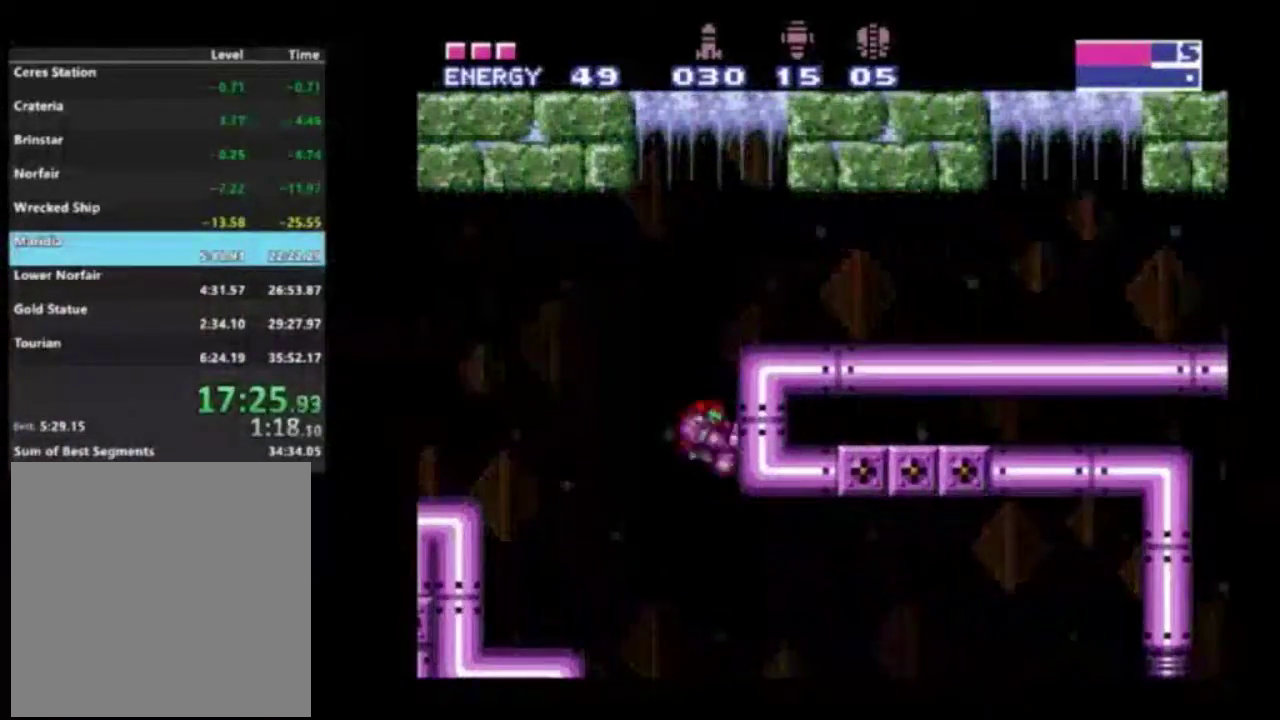
{"dt_ms": 300, "buttons": ["R2"], "left_stick": "right", "right_stick": "center", "events": []}
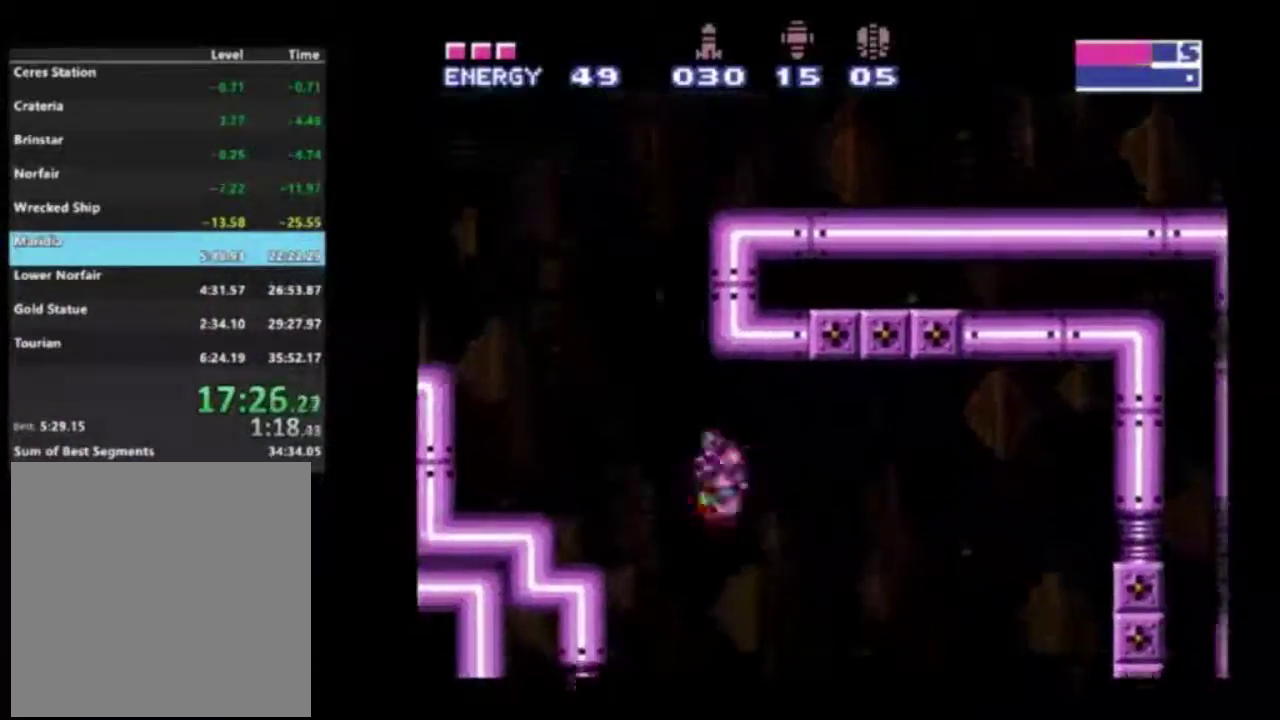
{"dt_ms": 500, "buttons": ["R2"], "left_stick": "right", "right_stick": "center", "events": []}
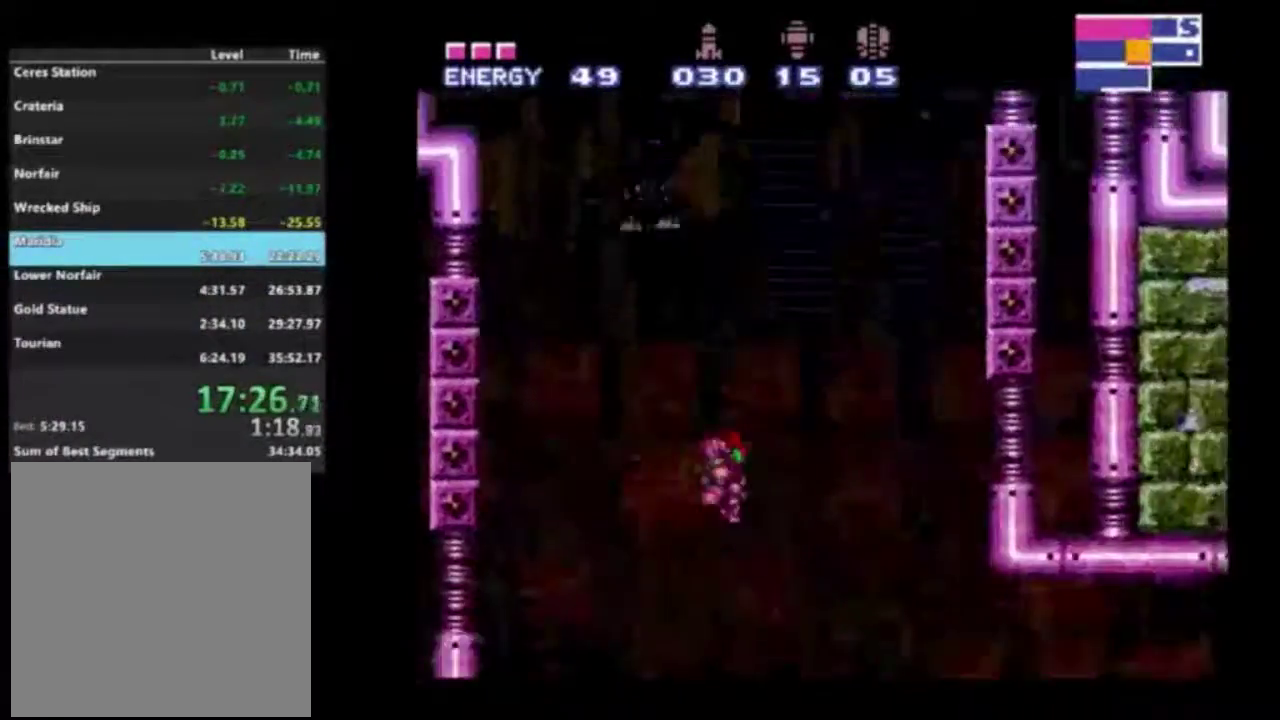
{"dt_ms": 500, "buttons": ["R2"], "left_stick": "right", "right_stick": "center", "events": []}
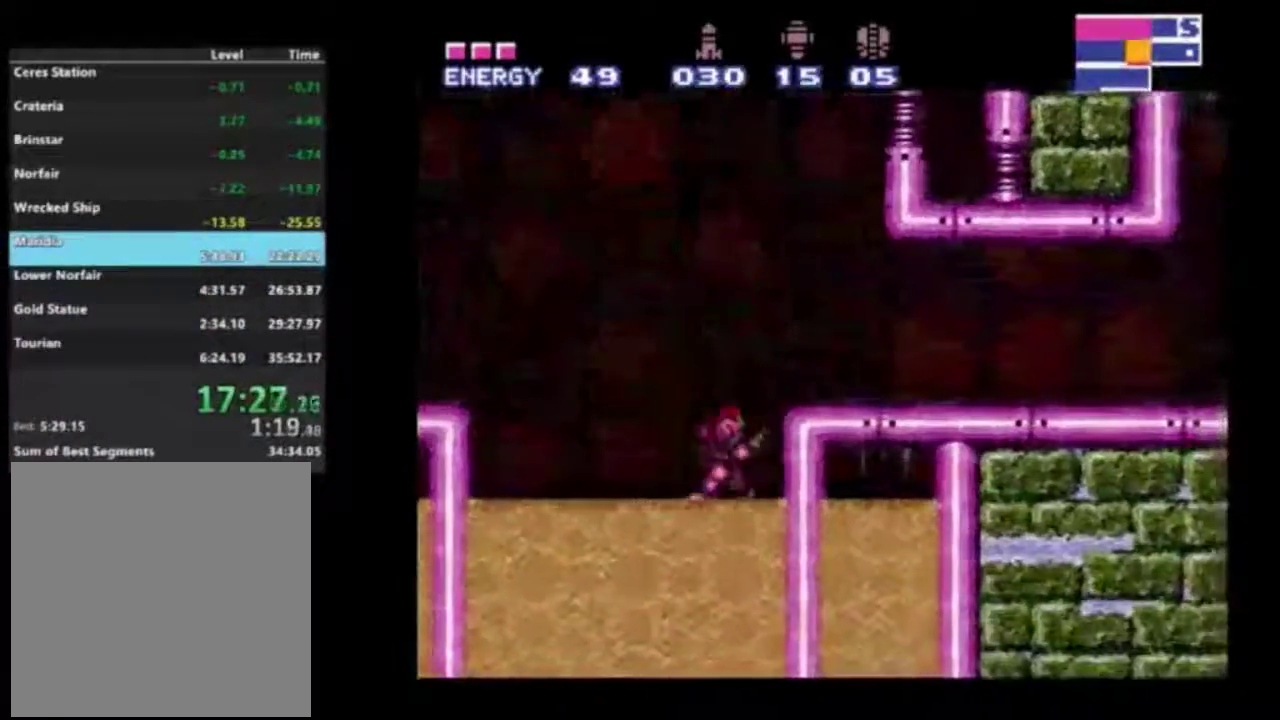
{"dt_ms": 500, "buttons": ["R2"], "left_stick": "right", "right_stick": "center", "events": [[50, "A", "down"], [317, "A", "up"]]}
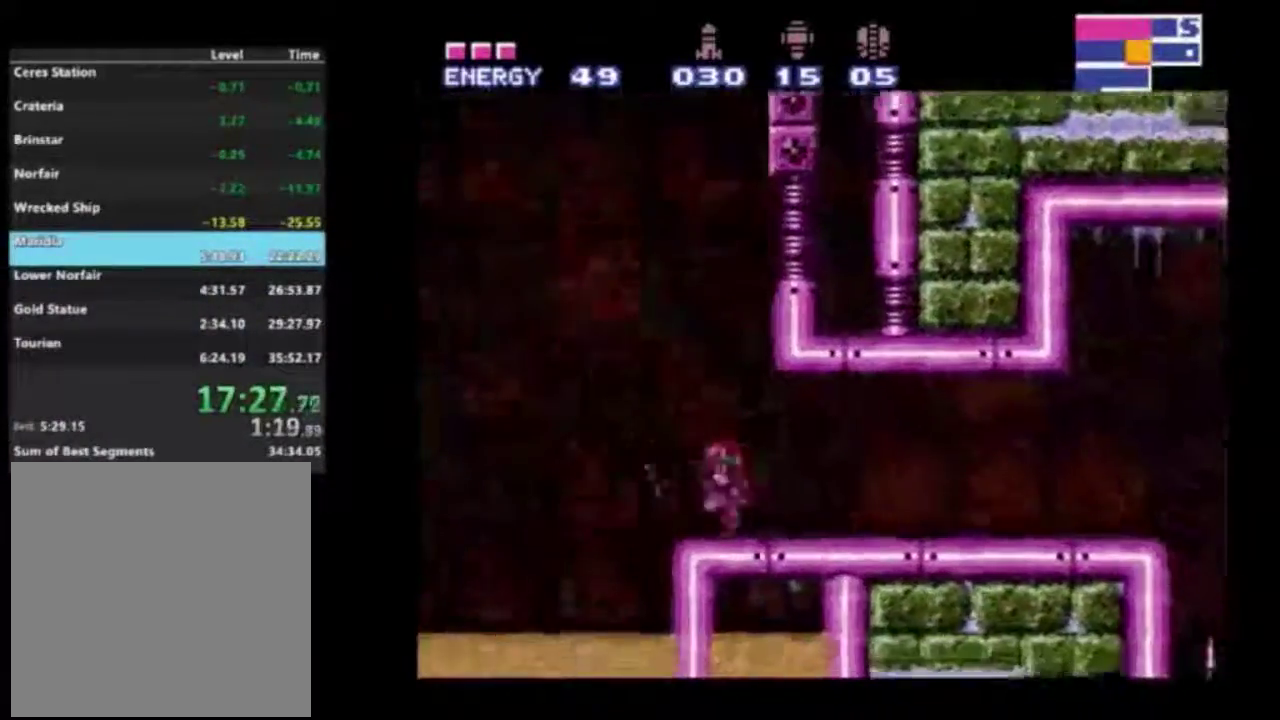
{"dt_ms": 600, "buttons": ["A", "R2"], "left_stick": "right", "right_stick": "center", "events": [[217, "R1", "down"], [283, "R1", "up"], [567, "A", "down"]]}
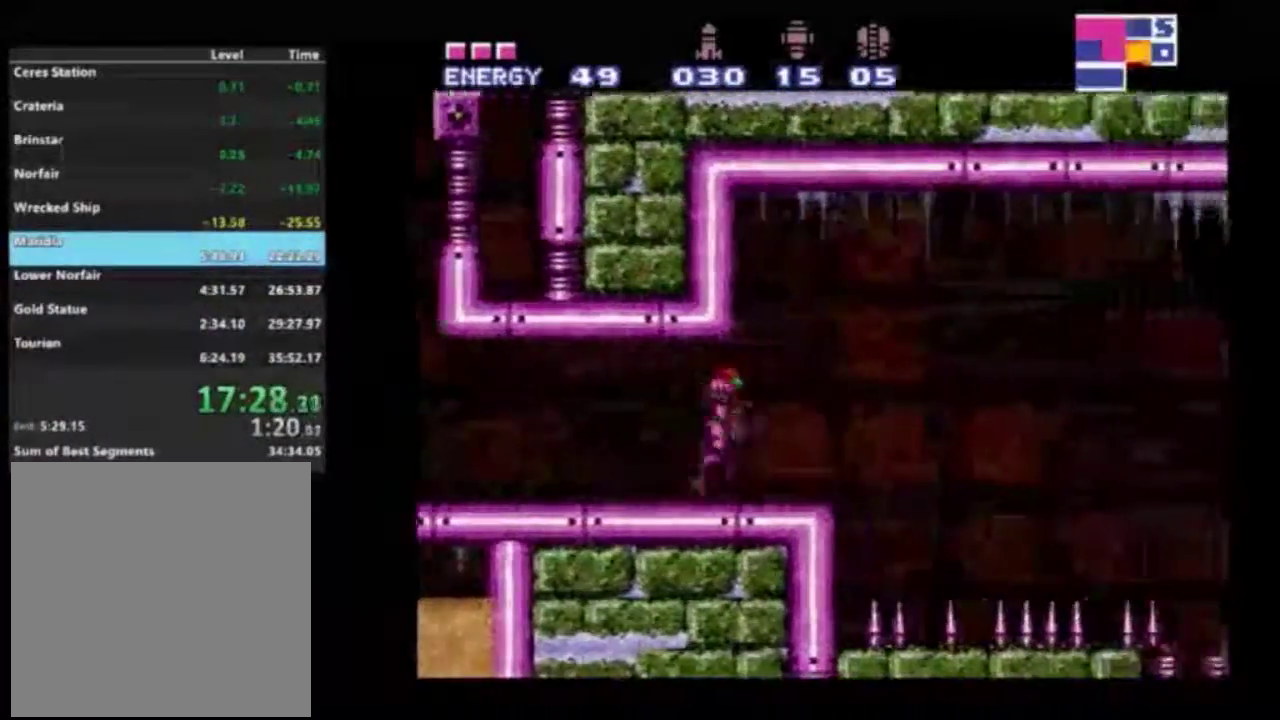
{"dt_ms": 400, "buttons": ["R2"], "left_stick": "right", "right_stick": "center", "events": [[250, "A", "up"]]}
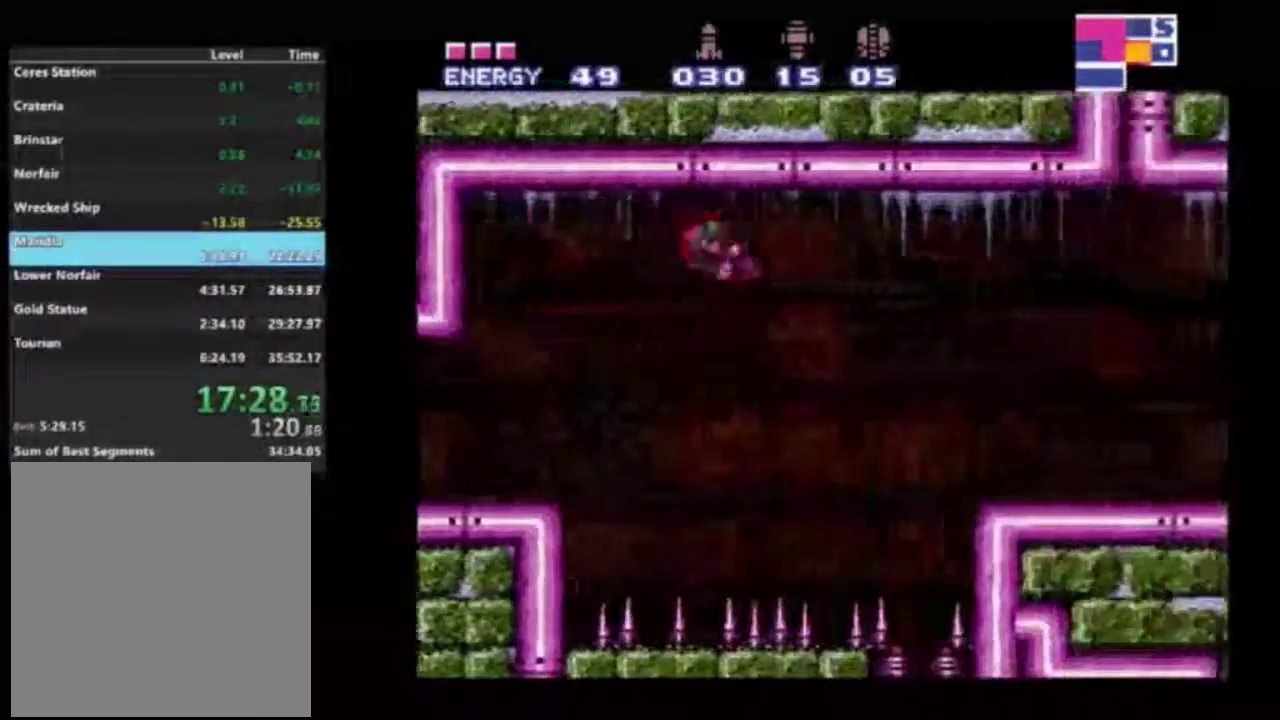
{"dt_ms": 500, "buttons": ["R2"], "left_stick": "right", "right_stick": "center", "events": [[350, "X", "down"], [433, "X", "up"]]}
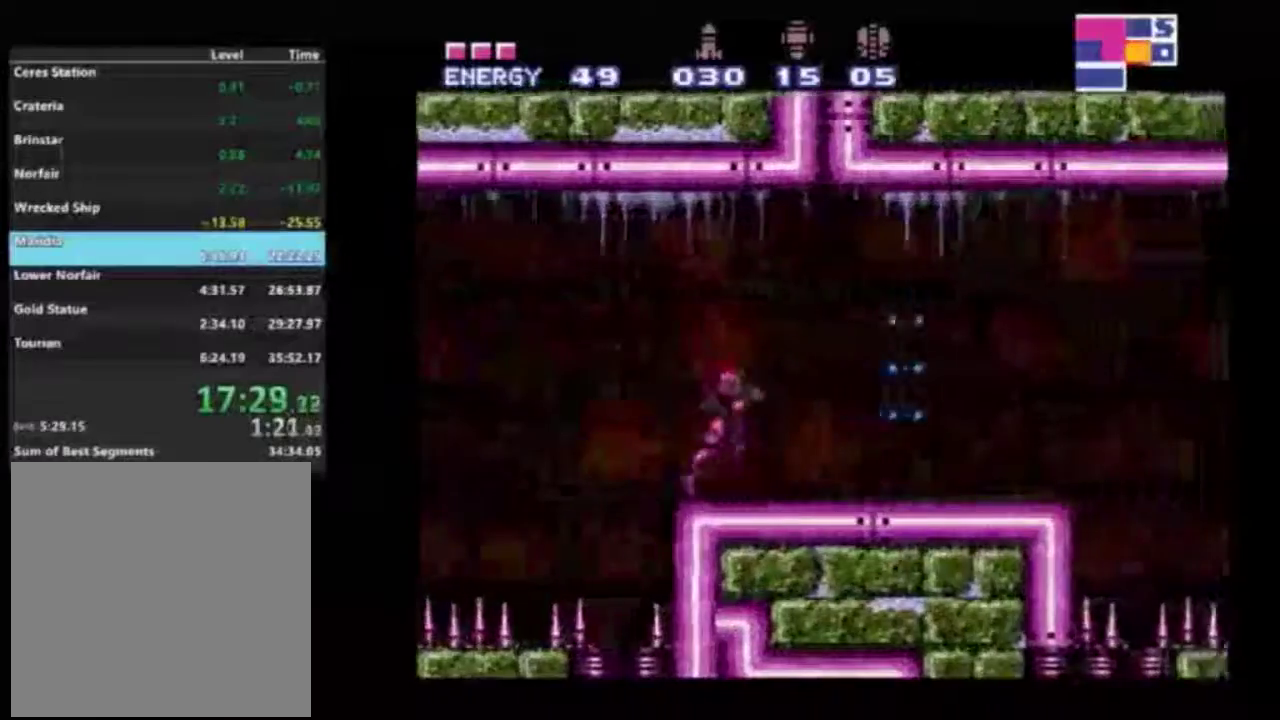
{"dt_ms": 500, "buttons": ["A", "R2"], "left_stick": "right", "right_stick": "center", "events": [[267, "A", "down"]]}
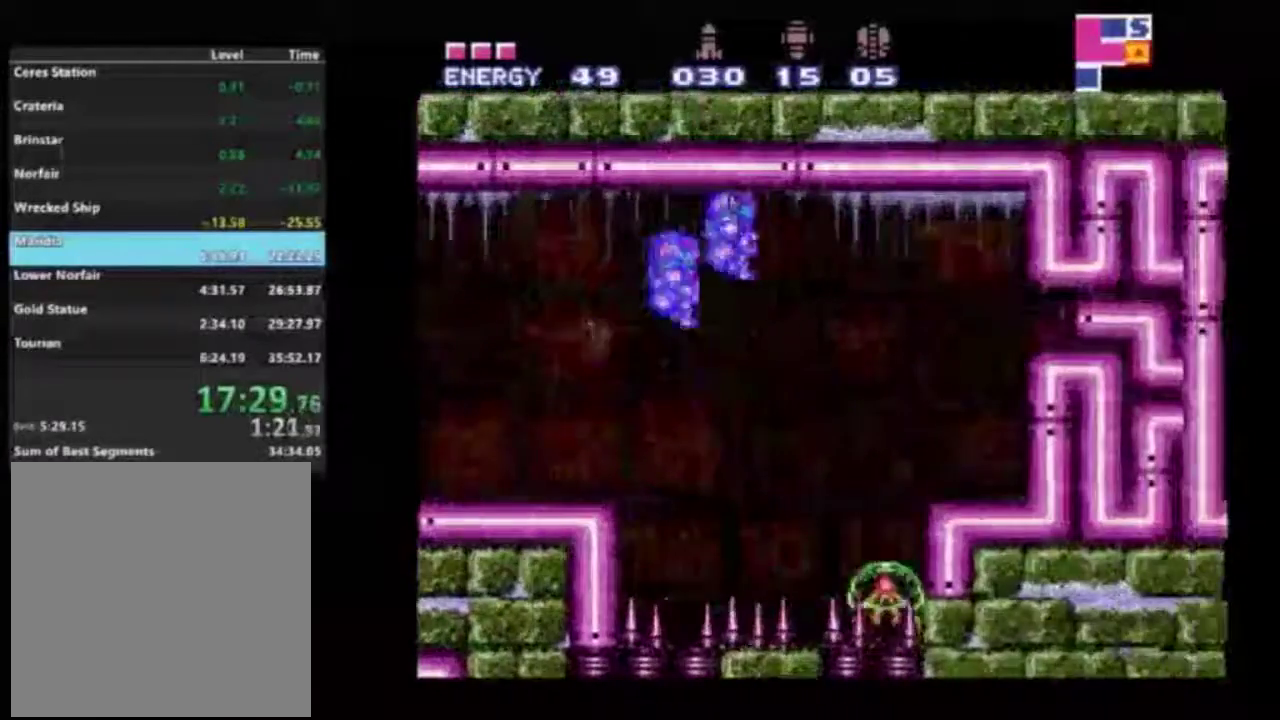
{"dt_ms": 600, "buttons": ["R2"], "left_stick": "left", "right_stick": "center", "events": [[33, "A", "up"], [600, "left_stick", "left"]]}
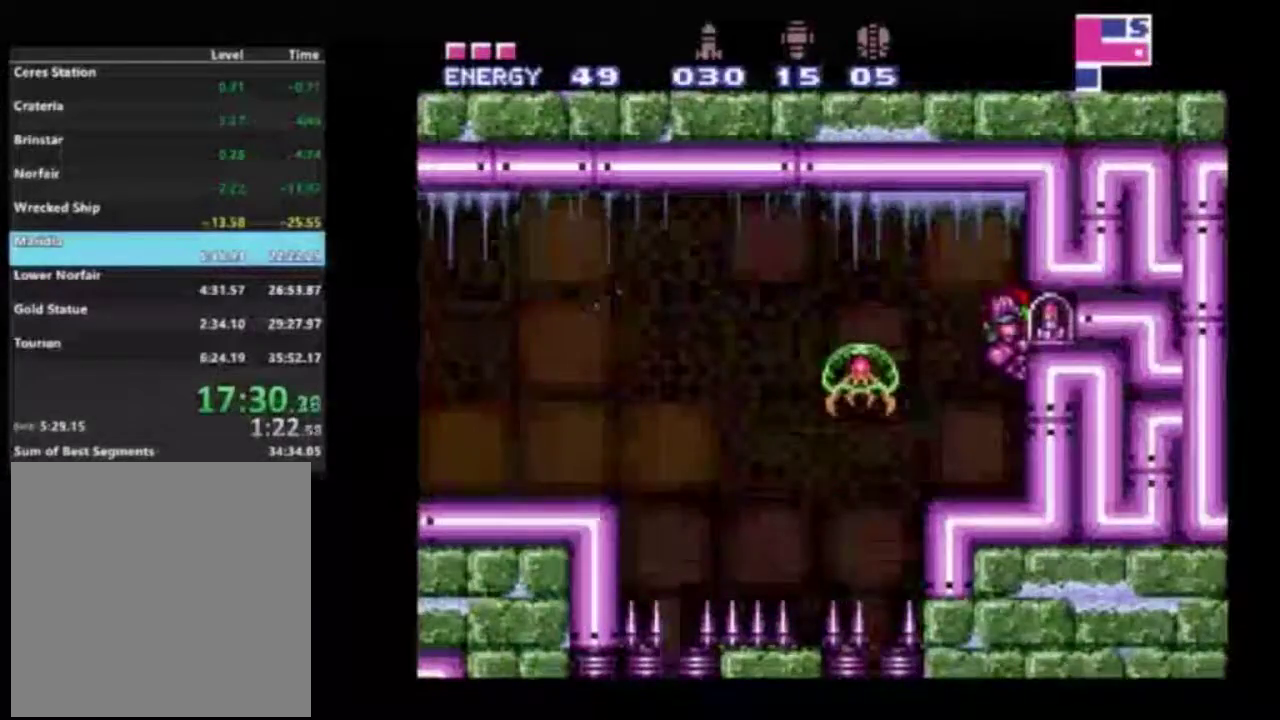
{"dt_ms": 500, "buttons": ["A", "R2"], "left_stick": "center", "right_stick": "center", "events": [[183, "left_stick", "center"], [417, "A", "down"]]}
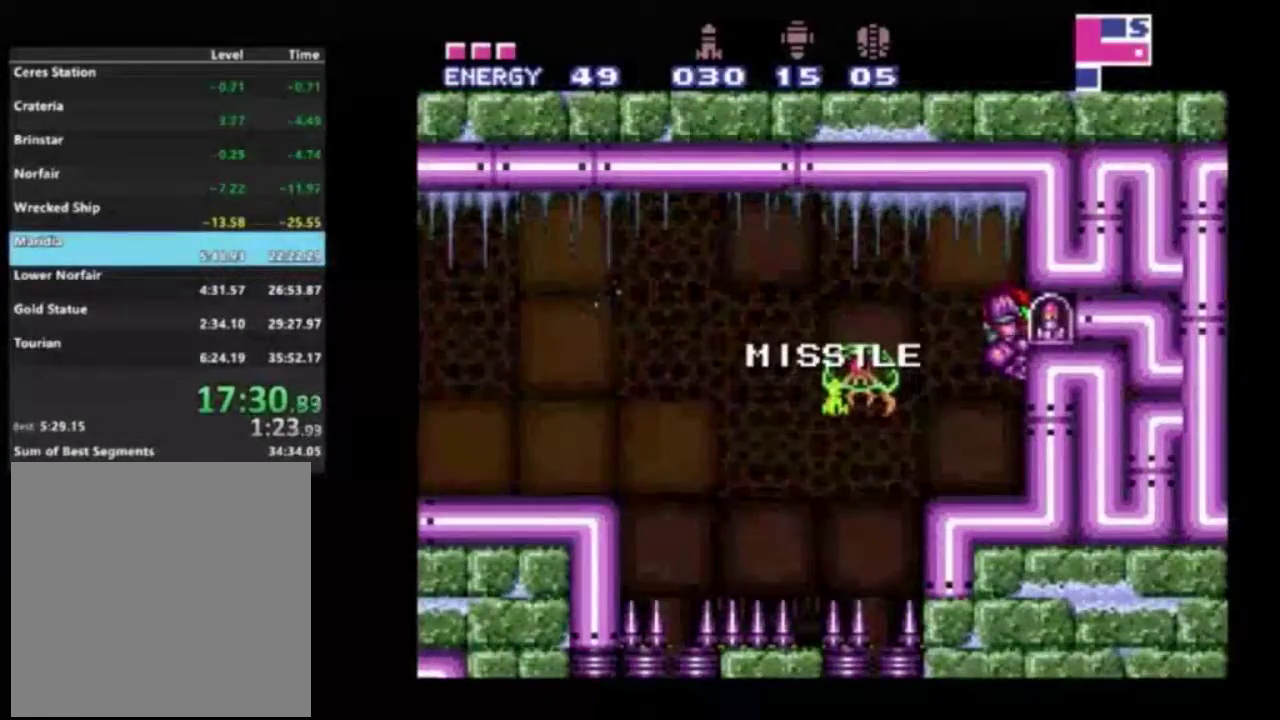
{"dt_ms": 400, "buttons": ["R2"], "left_stick": "left", "right_stick": "center", "events": [[17, "DPAD_LEFT", "down"], [83, "A", "up"], [300, "DPAD_LEFT", "up"], [333, "left_stick", "left"]]}
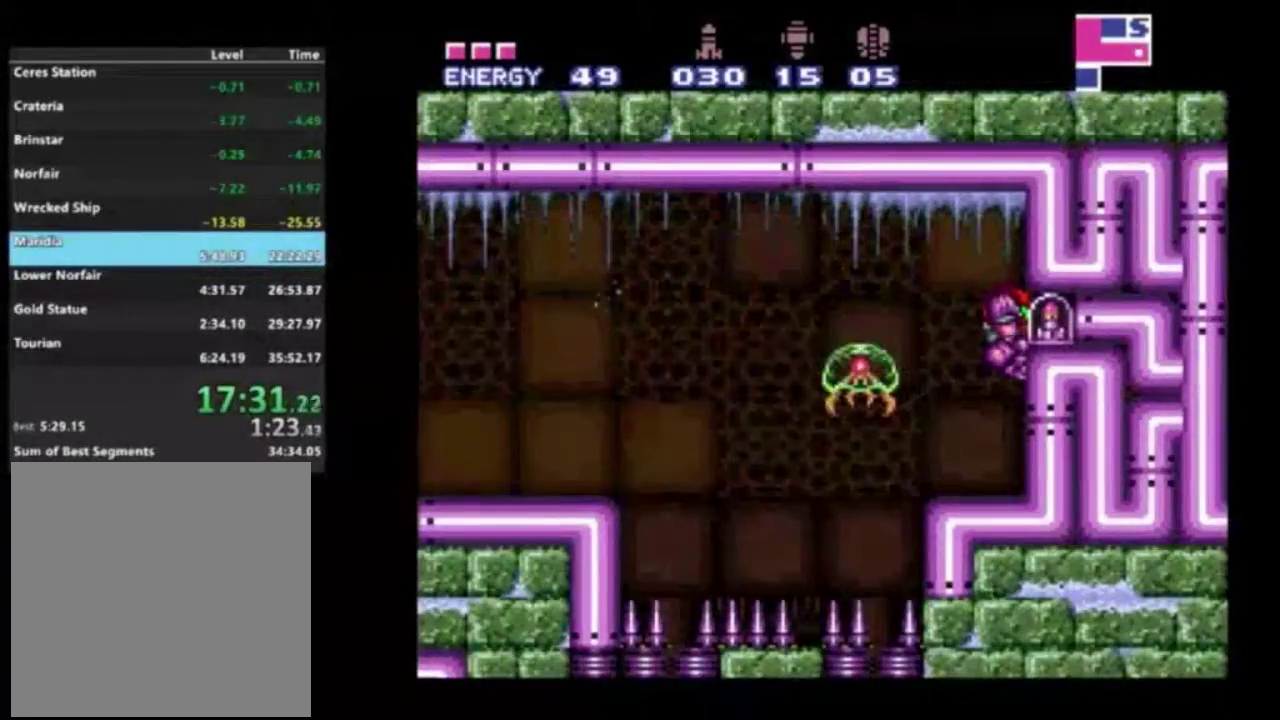
{"dt_ms": 400, "buttons": ["X", "R2"], "left_stick": "up-left", "right_stick": "center", "events": [[50, "left_stick", "up-left"], [333, "X", "down"]]}
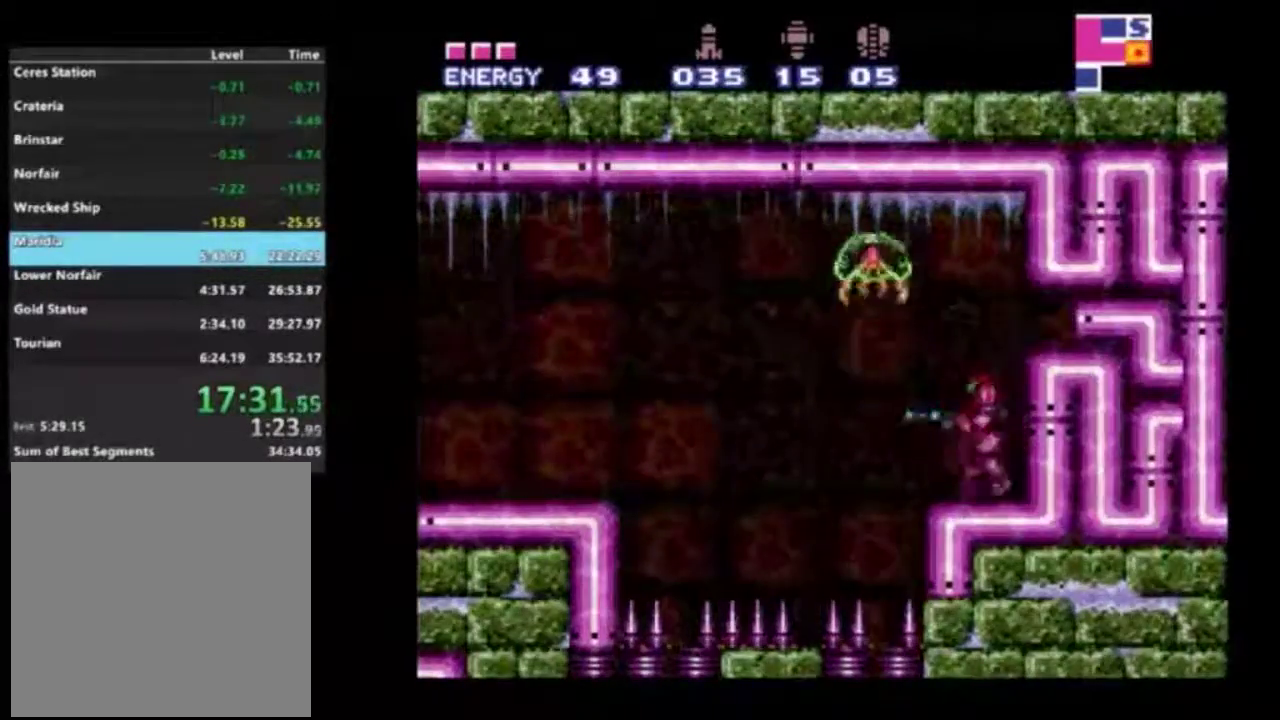
{"dt_ms": 300, "buttons": ["R2"], "left_stick": "left", "right_stick": "center", "events": [[33, "X", "up"], [217, "left_stick", "left"]]}
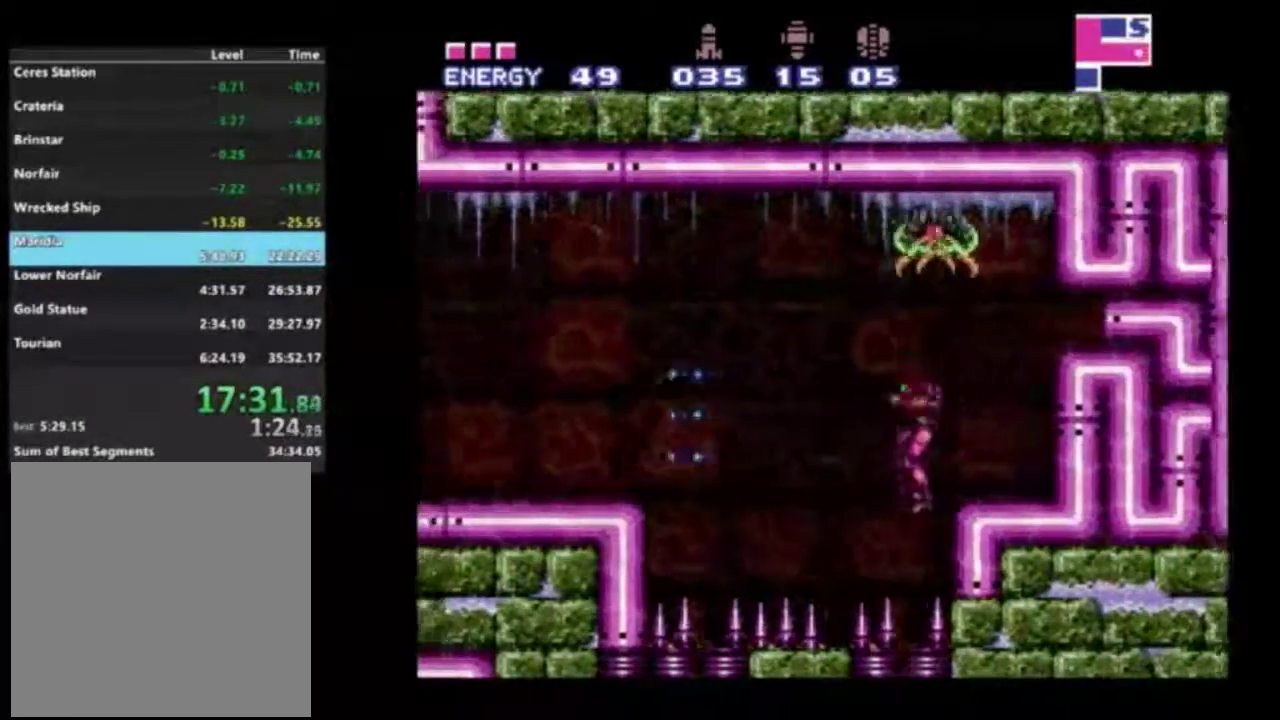
{"dt_ms": 300, "buttons": ["R2"], "left_stick": "left", "right_stick": "center", "events": []}
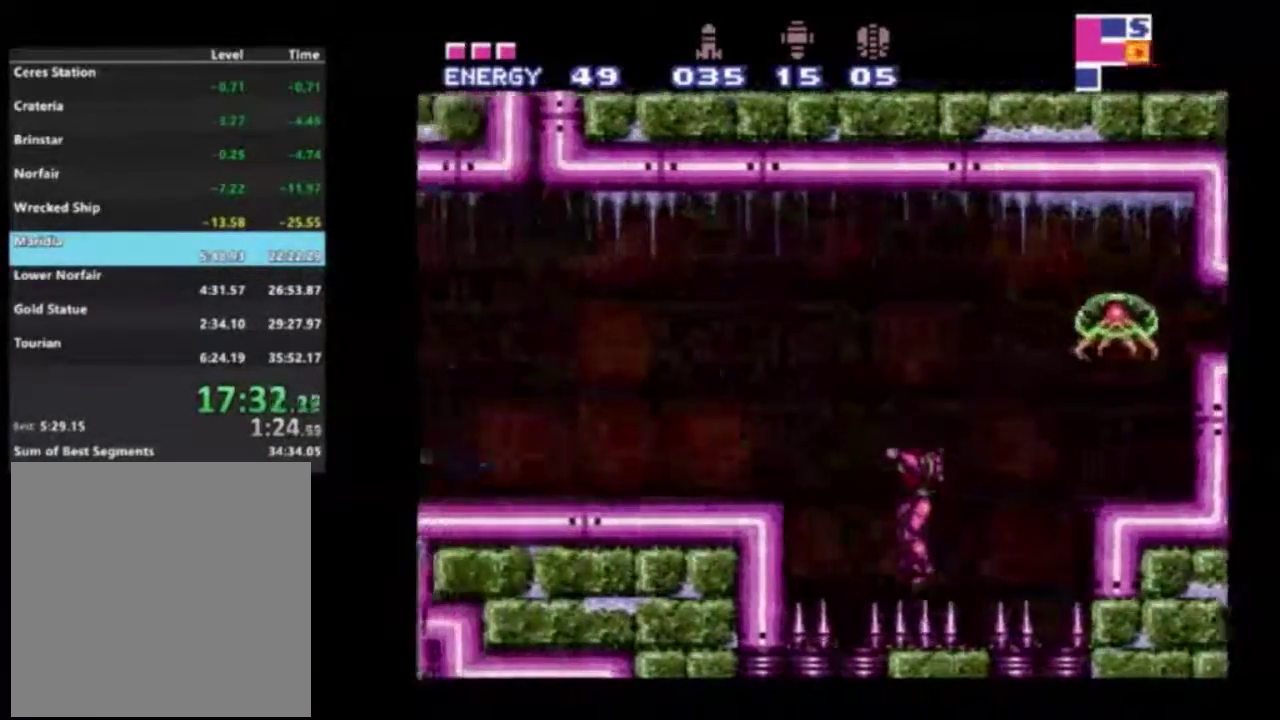
{"dt_ms": 600, "buttons": ["R1", "R2"], "left_stick": "left", "right_stick": "center", "events": [[250, "A", "down"], [433, "A", "up"], [550, "R1", "down"]]}
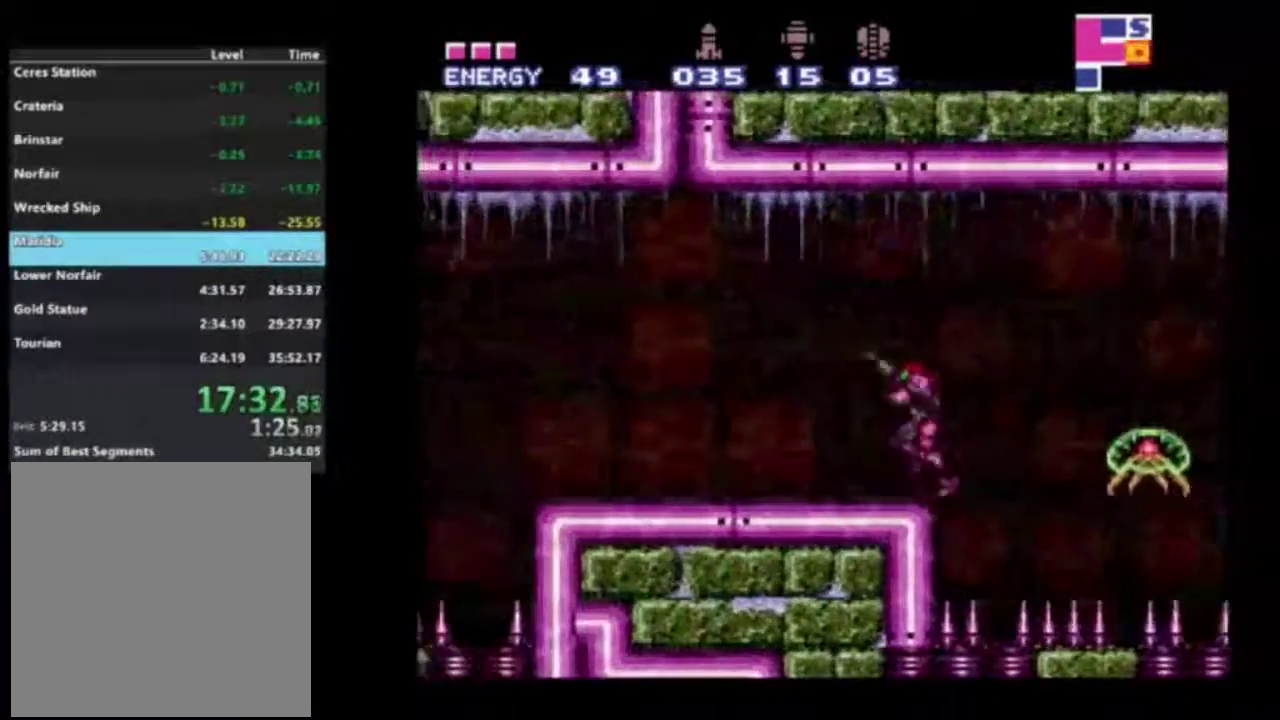
{"dt_ms": 400, "buttons": ["R2"], "left_stick": "left", "right_stick": "center", "events": [[33, "R1", "up"]]}
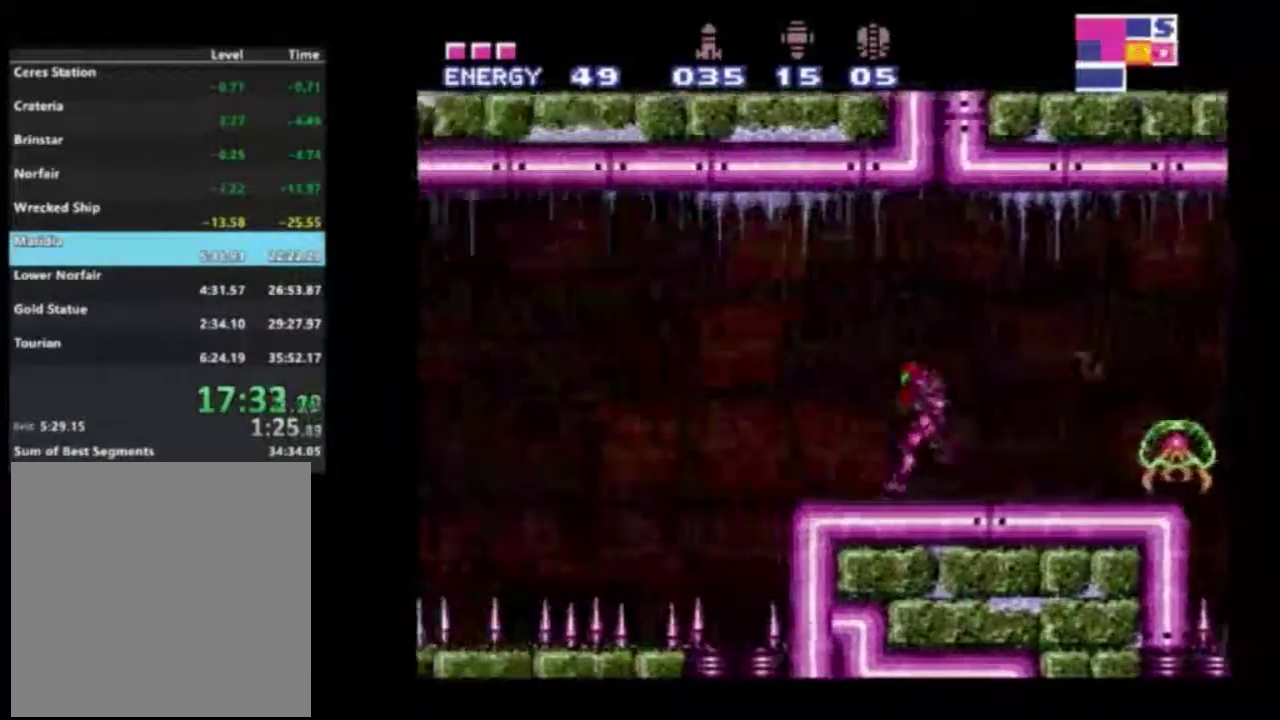
{"dt_ms": 300, "buttons": ["R2"], "left_stick": "right", "right_stick": "center", "events": [[233, "left_stick", "right"]]}
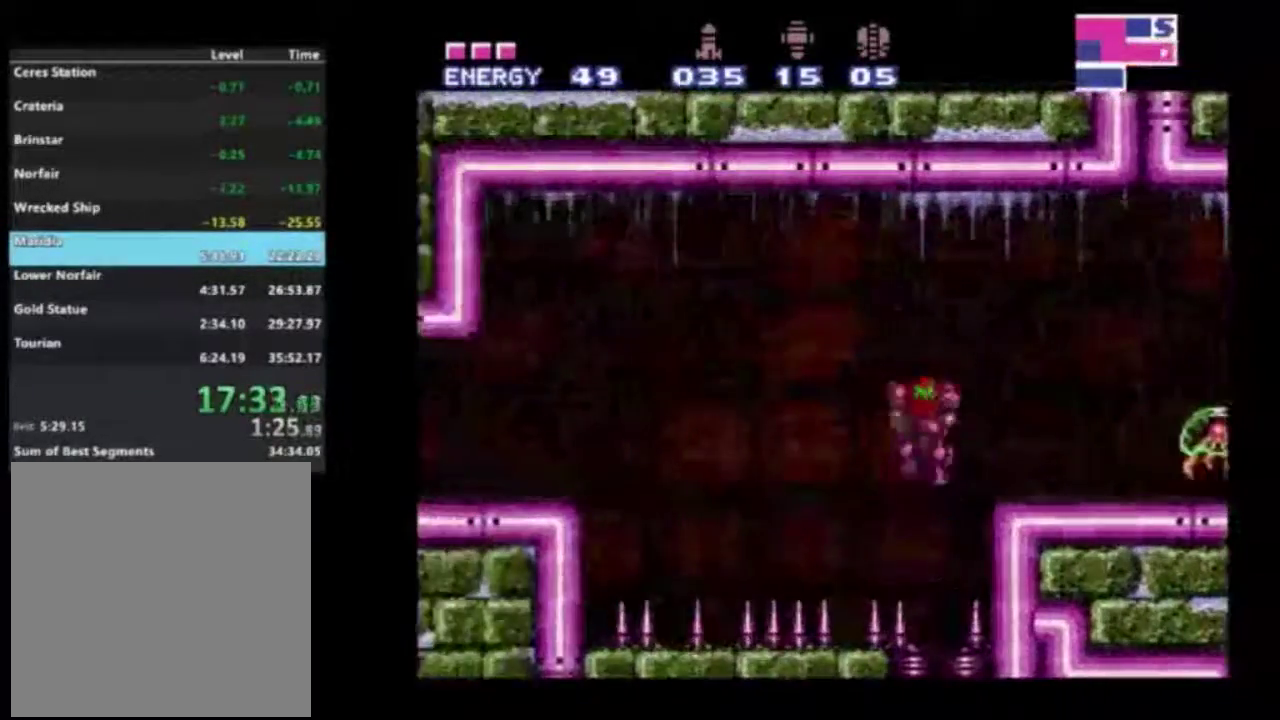
{"dt_ms": 700, "buttons": ["R2"], "left_stick": "left", "right_stick": "center", "events": [[33, "A", "down"], [83, "A", "up"], [417, "left_stick", "center"], [467, "left_stick", "left"]]}
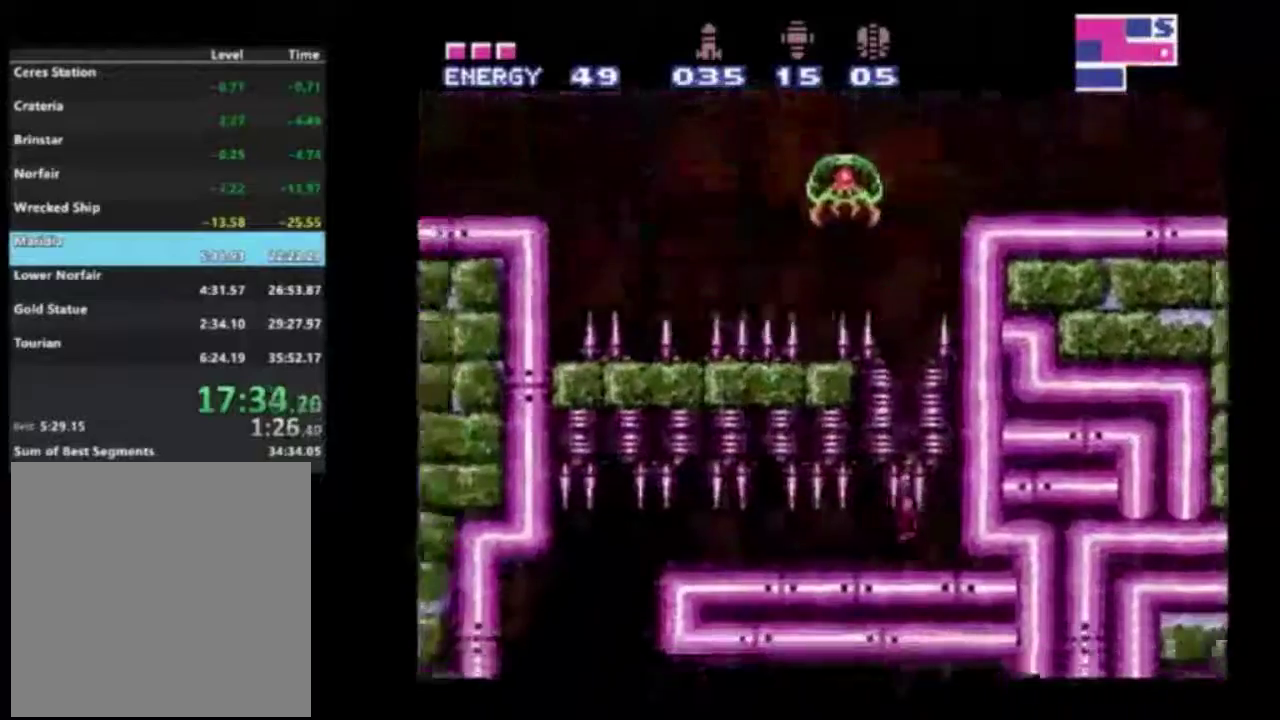
{"dt_ms": 500, "buttons": ["R2"], "left_stick": "left", "right_stick": "center", "events": []}
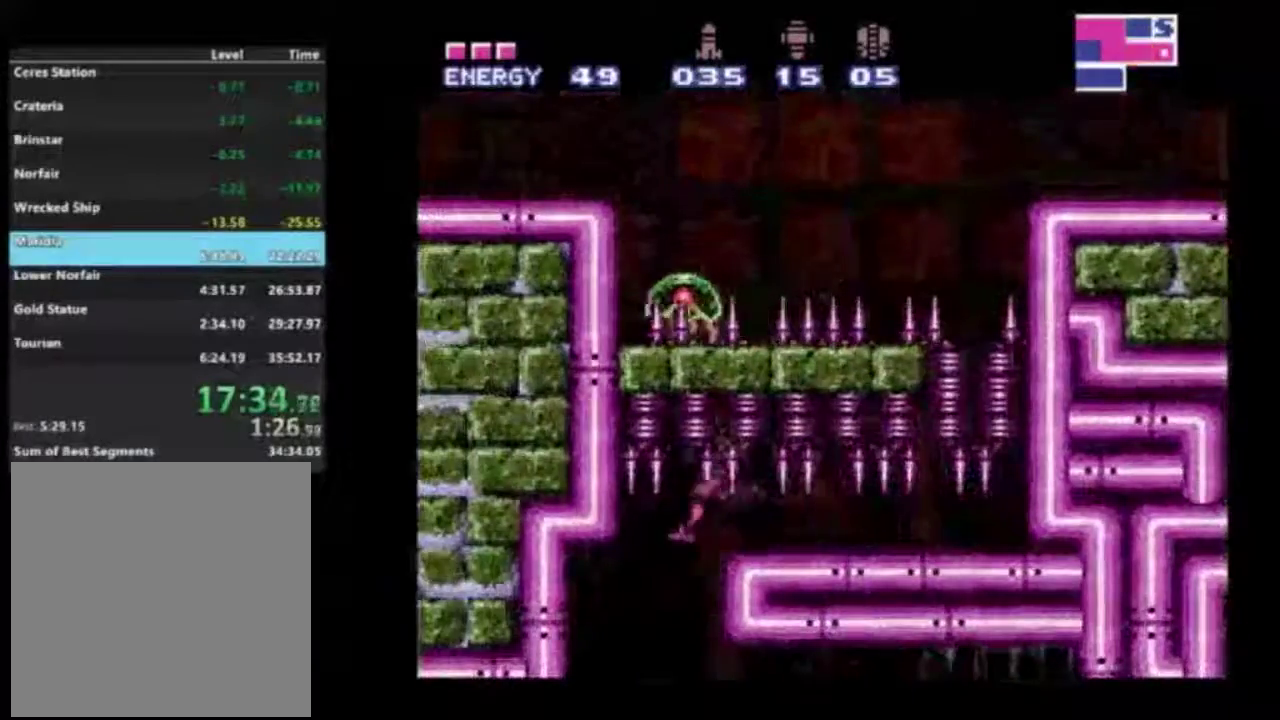
{"dt_ms": 600, "buttons": ["Y", "R2"], "left_stick": "center", "right_stick": "center", "events": [[283, "left_stick", "center"], [600, "Y", "down"]]}